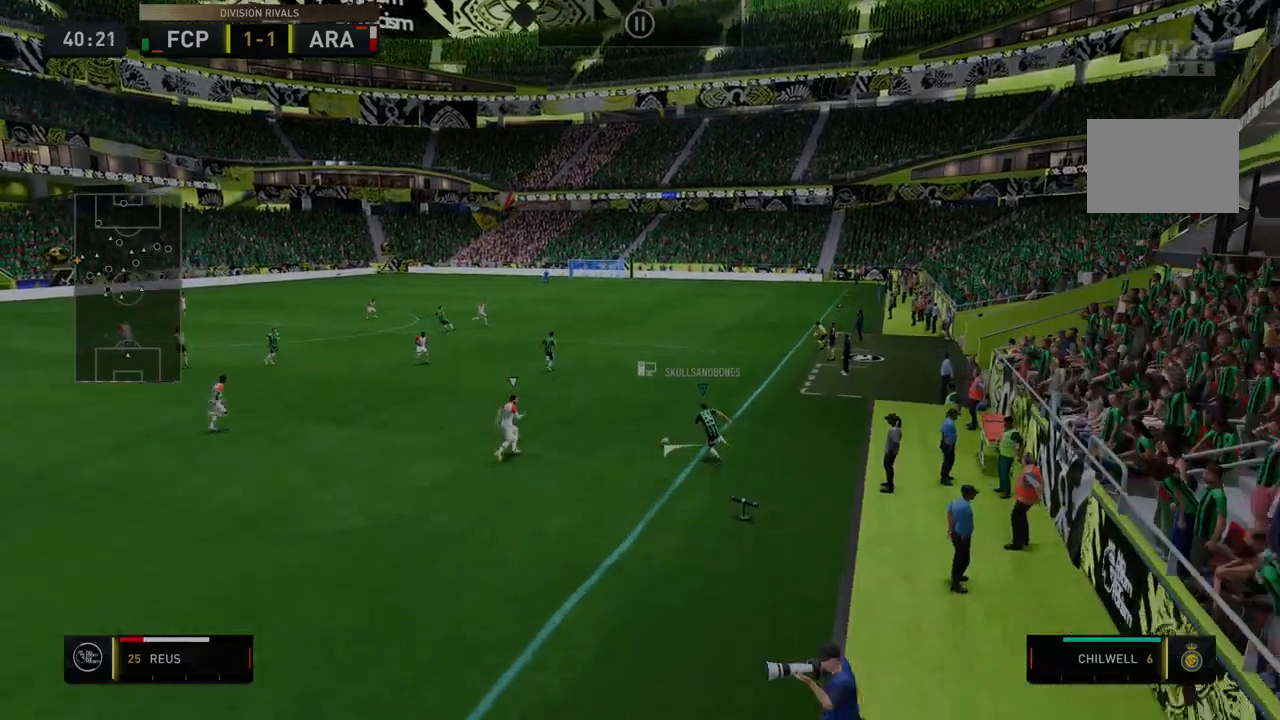
Gameplay with a controller (Xbox layout); each line is a JSON object with the inputs held at the frame after it. "events" lists button and stick changes between this image and that frame as [ms after this image, input, new state], when the widget could be followed in between. Not read: L3 R3.
{"buttons": [], "left_stick": "center", "right_stick": "center"}
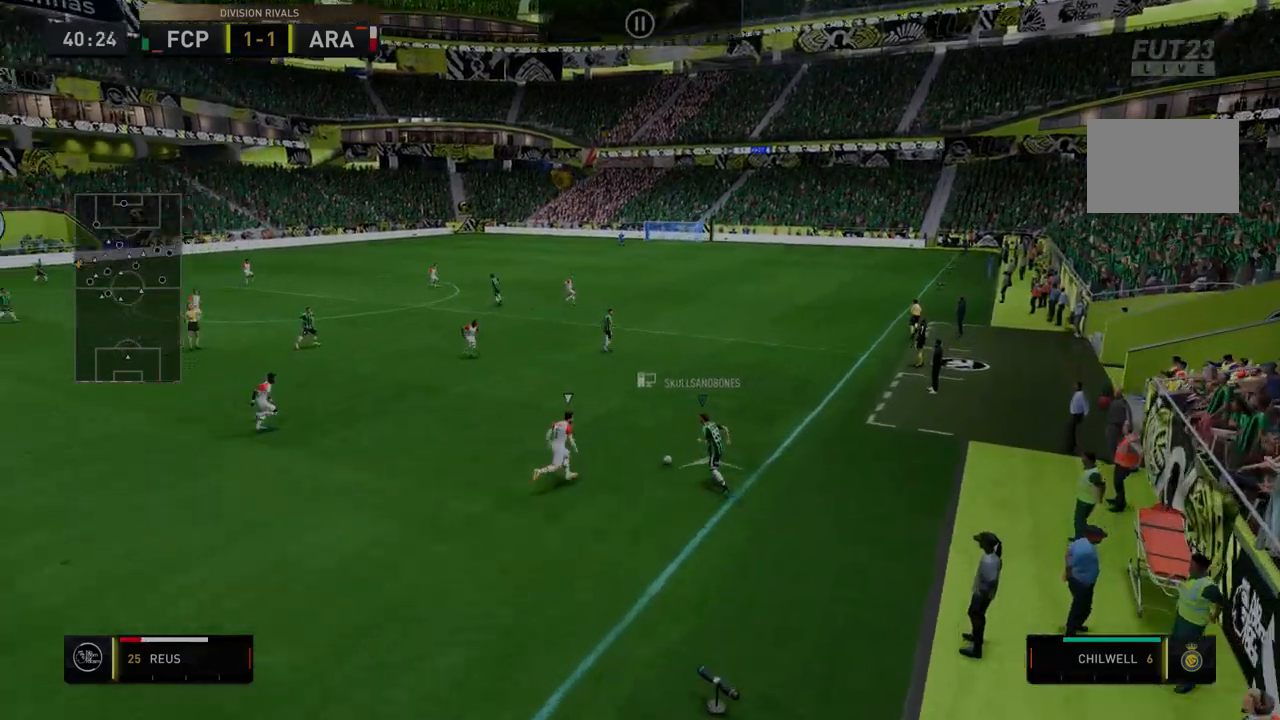
{"buttons": ["R2"], "left_stick": "right", "right_stick": "center", "events": [[36, "R2", "down"], [36, "left_stick", "right"]]}
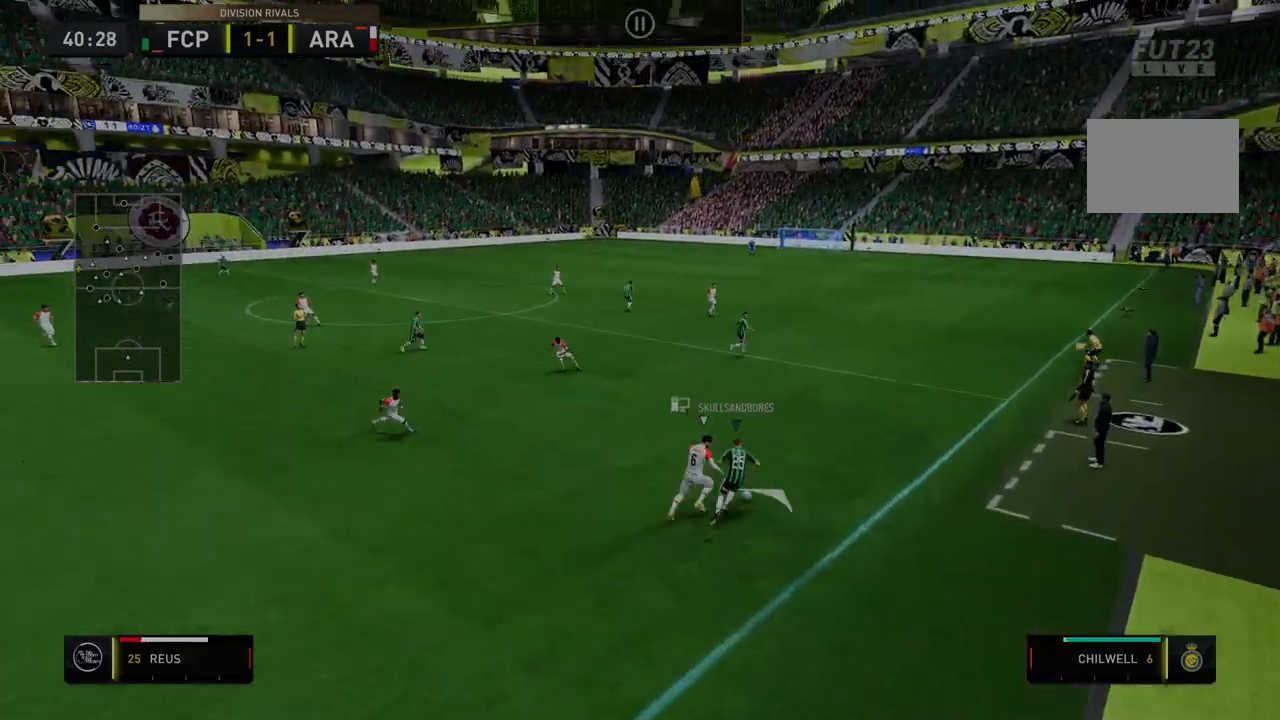
{"buttons": ["R2"], "left_stick": "right", "right_stick": "center", "events": []}
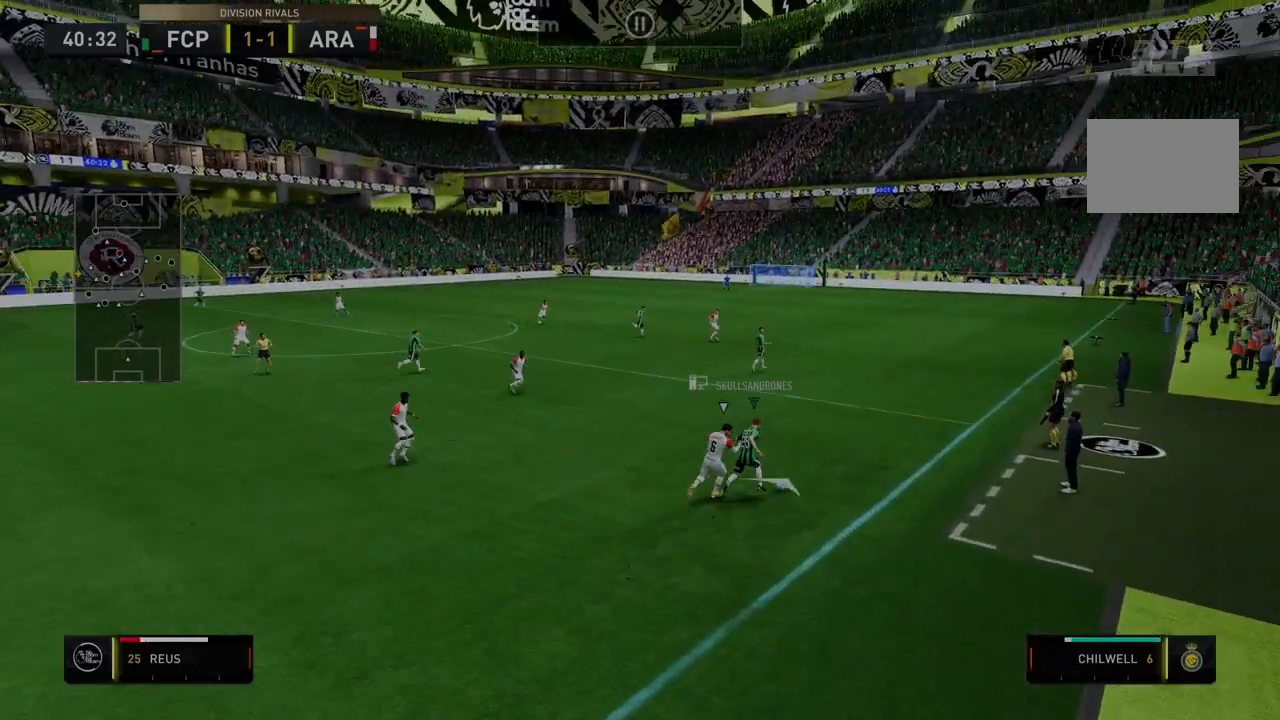
{"buttons": ["R2"], "left_stick": "up-right", "right_stick": "center", "events": [[392, "left_stick", "up-right"]]}